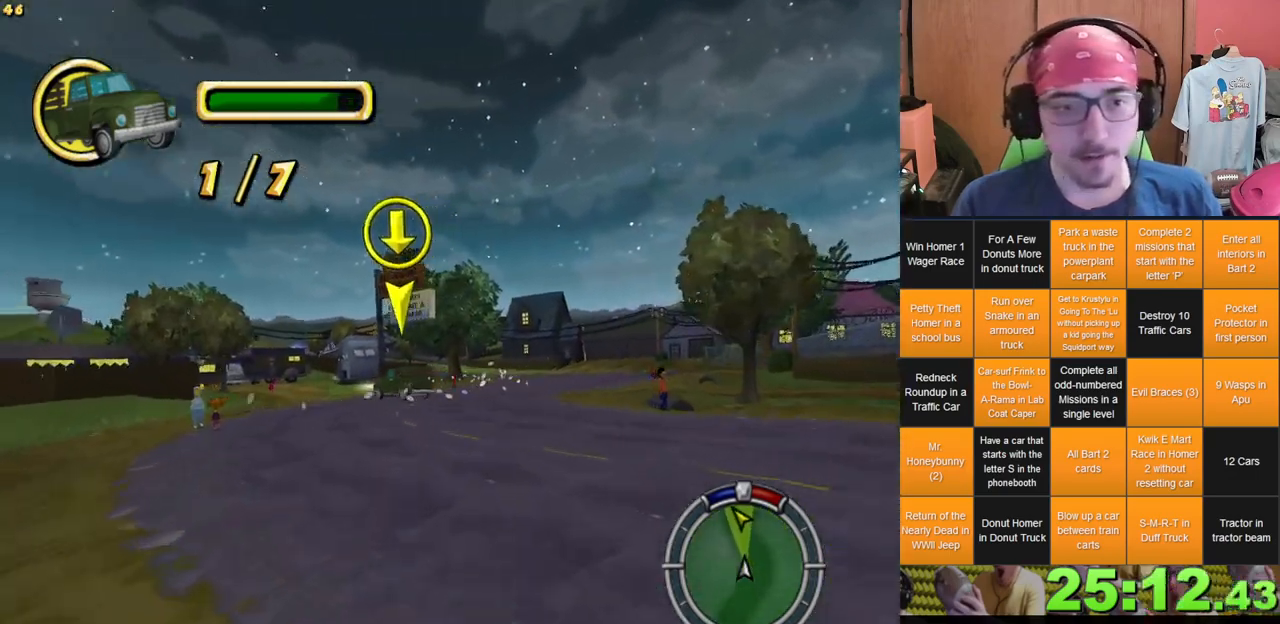
Gameplay with a controller (Xbox layout); each line is a JSON object with the inputs held at the frame after it (dt_ms = milliseconds from this image to that frame). "events" lists button and stick changes between this image and that frame as [ms after this image, input, new state], when the widget could be followed in between. Not read: L3 R3 X.
{"dt_ms": 500, "buttons": [], "left_stick": "center", "right_stick": "center", "events": [[17, "left_stick", "center"], [250, "left_stick", "left"], [433, "left_stick", "center"]]}
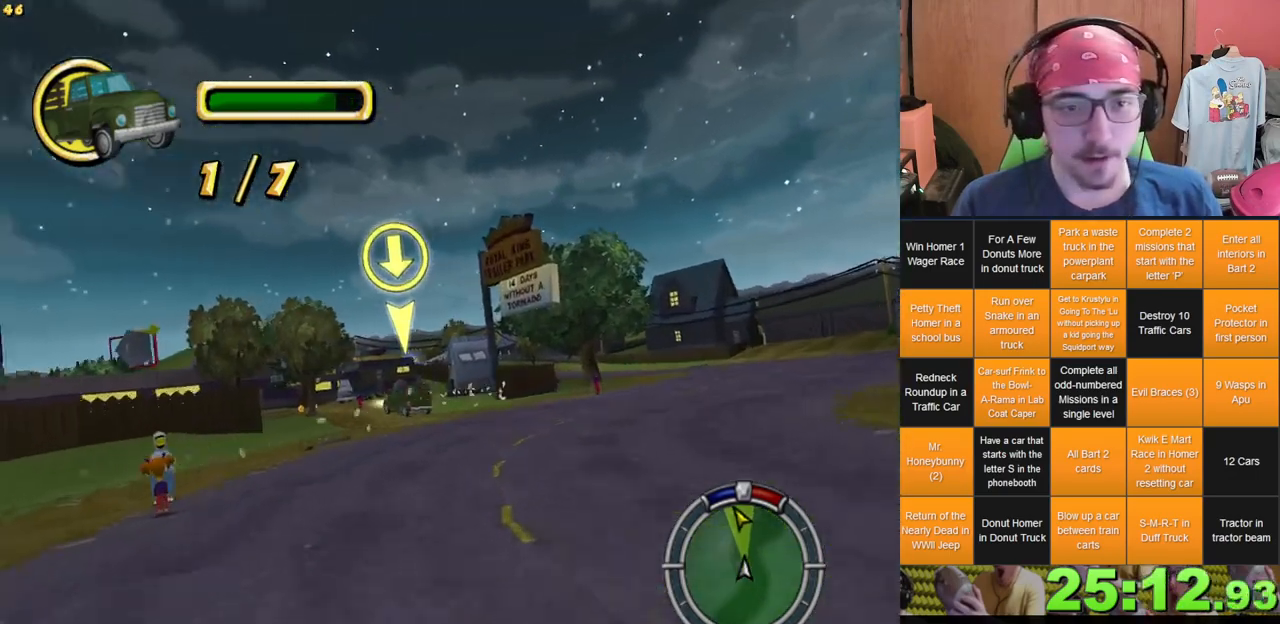
{"dt_ms": 500, "buttons": [], "left_stick": "left", "right_stick": "center", "events": [[450, "left_stick", "left"]]}
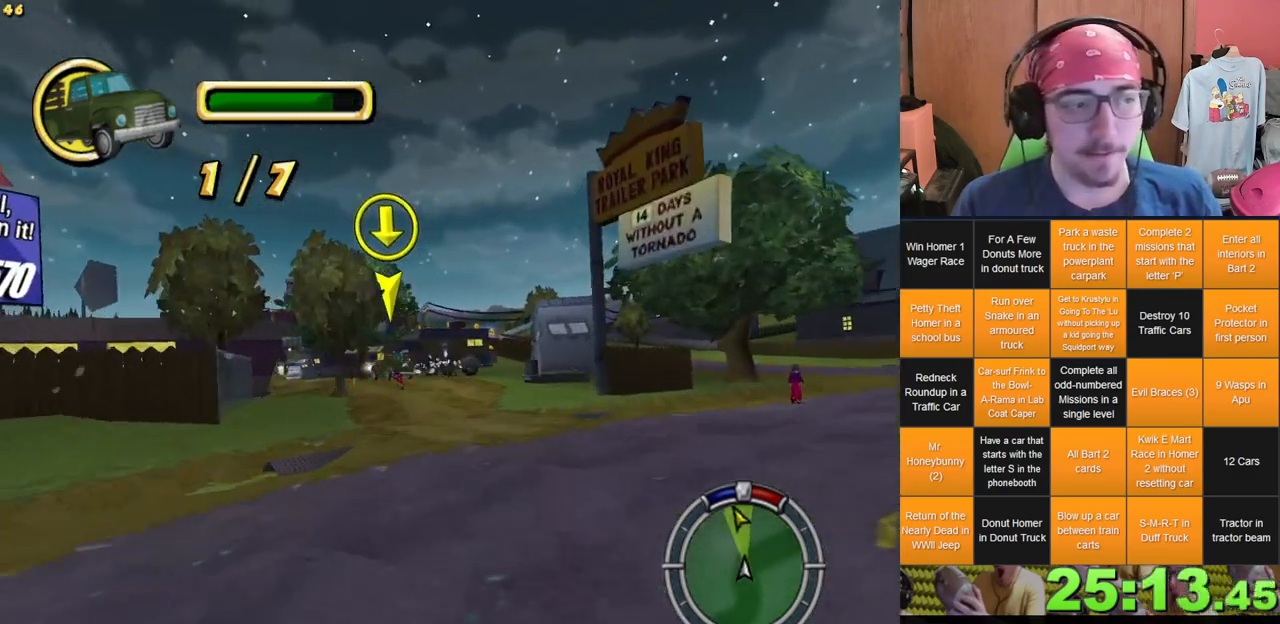
{"dt_ms": 500, "buttons": [], "left_stick": "center", "right_stick": "center", "events": [[250, "left_stick", "center"]]}
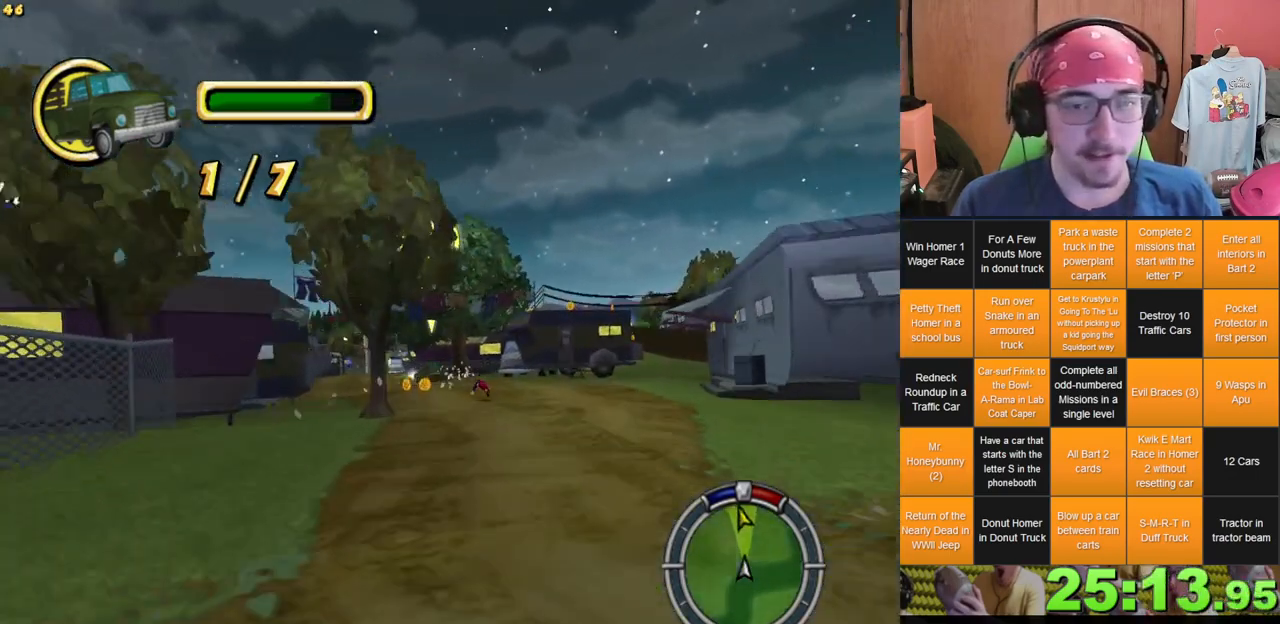
{"dt_ms": 500, "buttons": [], "left_stick": "center", "right_stick": "center", "events": [[150, "left_stick", "left"], [483, "left_stick", "center"]]}
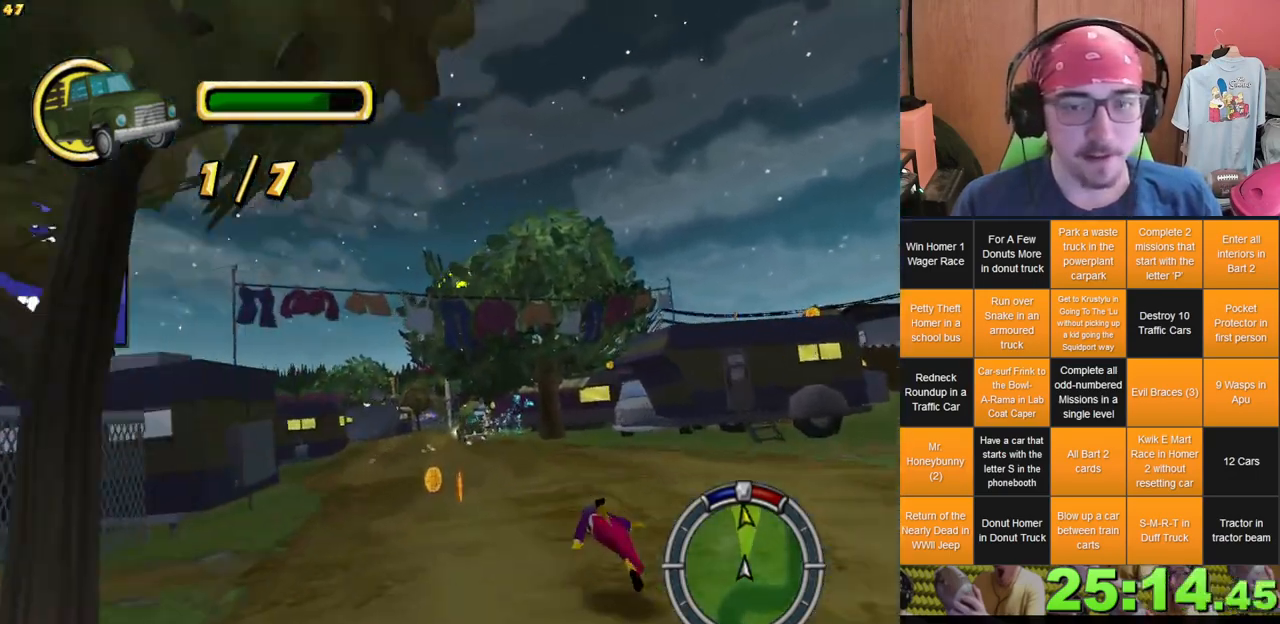
{"dt_ms": 500, "buttons": [], "left_stick": "center", "right_stick": "center", "events": [[150, "left_stick", "right"], [383, "left_stick", "center"]]}
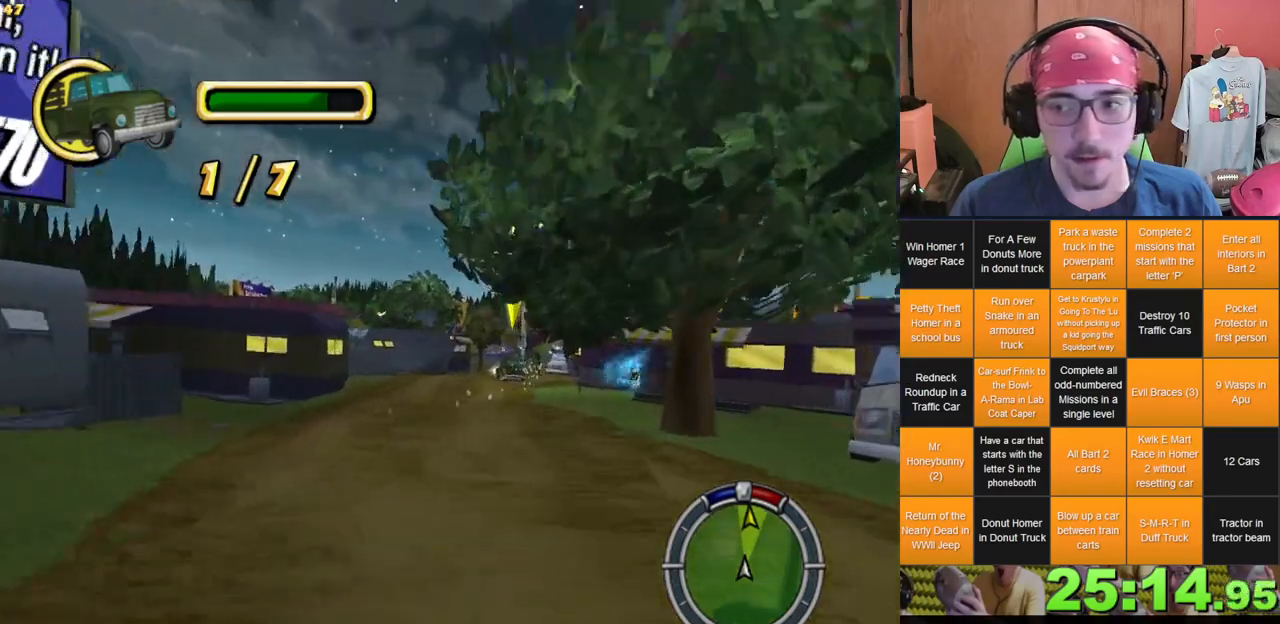
{"dt_ms": 500, "buttons": [], "left_stick": "right", "right_stick": "center", "events": [[317, "left_stick", "right"]]}
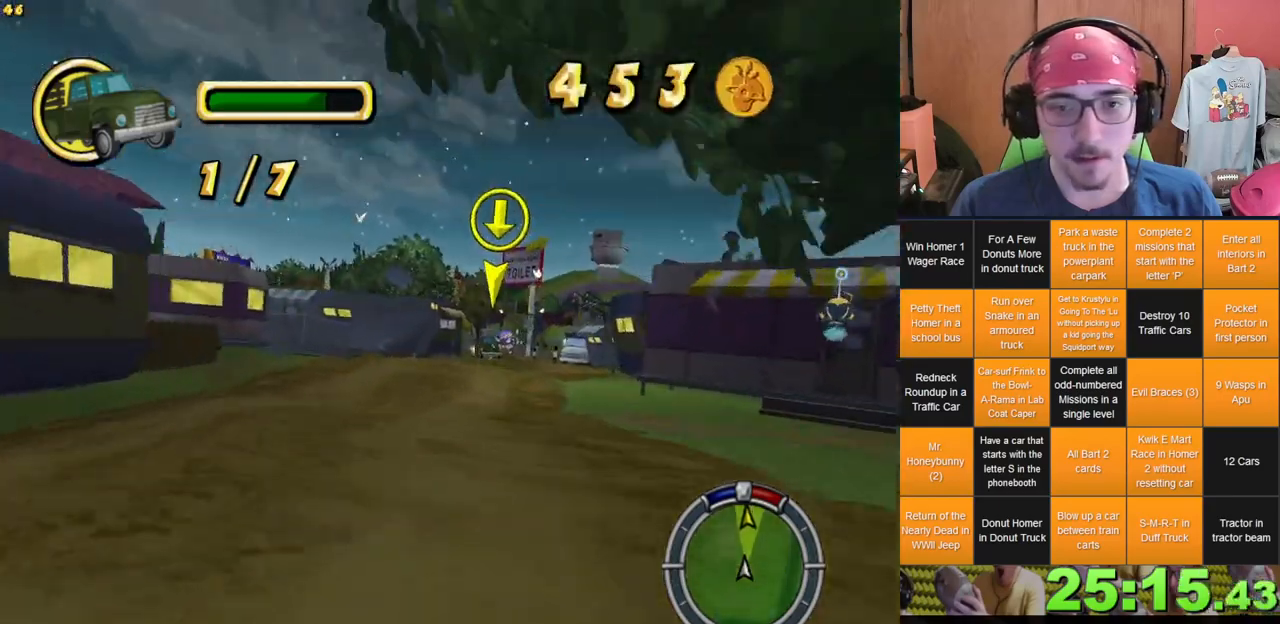
{"dt_ms": 1000, "buttons": [], "left_stick": "left", "right_stick": "center", "events": [[233, "left_stick", "center"], [883, "left_stick", "right"], [950, "left_stick", "center"], [1000, "left_stick", "left"]]}
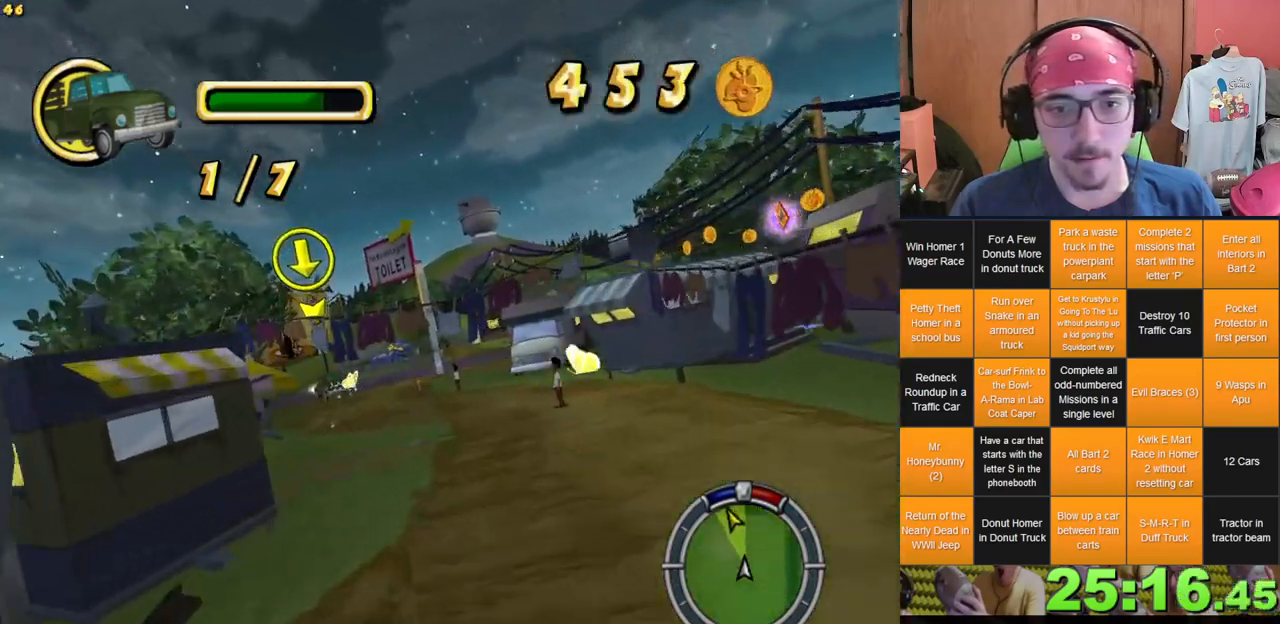
{"dt_ms": 500, "buttons": [], "left_stick": "left", "right_stick": "center", "events": []}
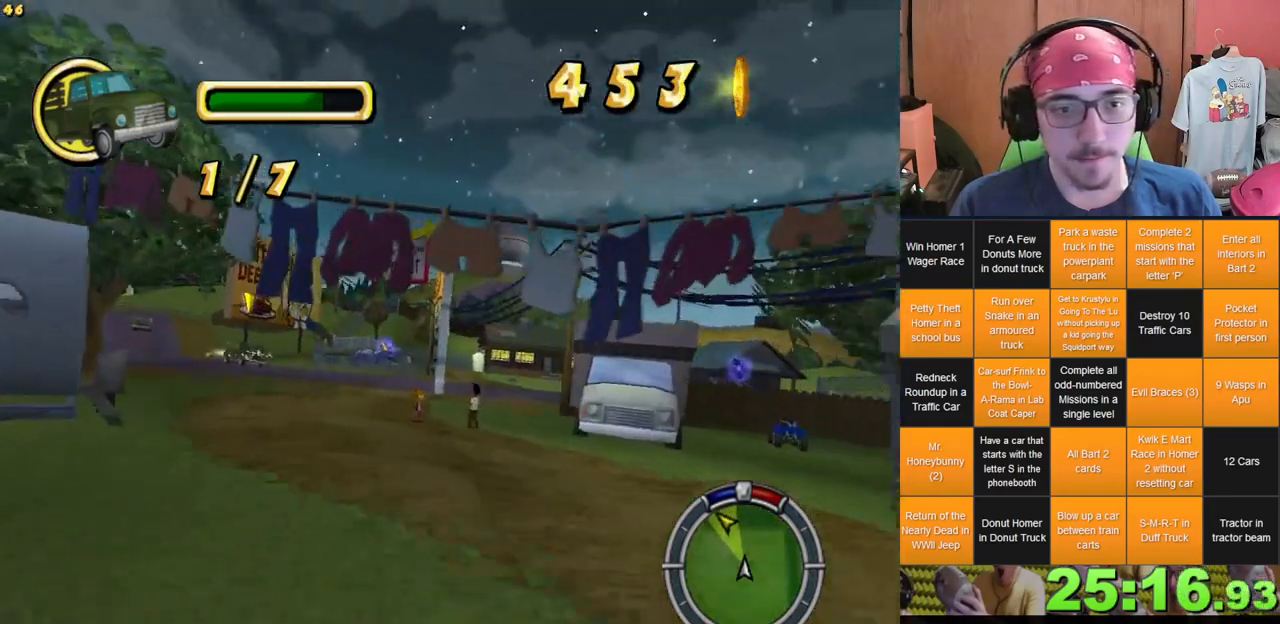
{"dt_ms": 1000, "buttons": [], "left_stick": "center", "right_stick": "center"}
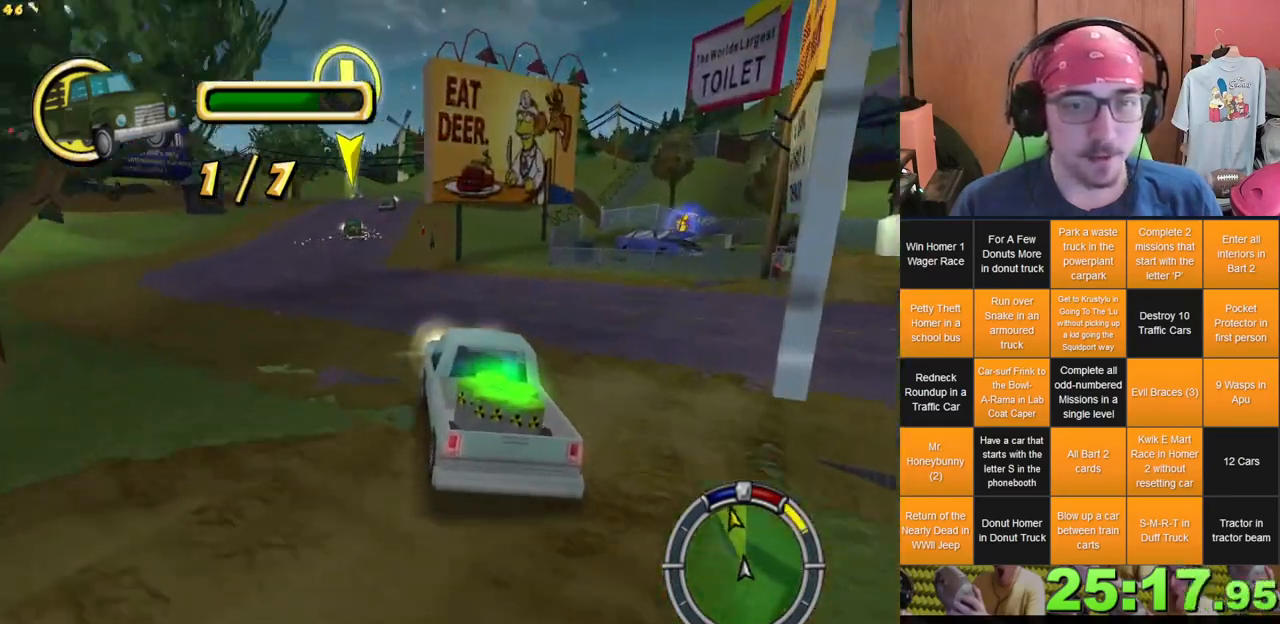
{"dt_ms": 500, "buttons": [], "left_stick": "center", "right_stick": "center", "events": []}
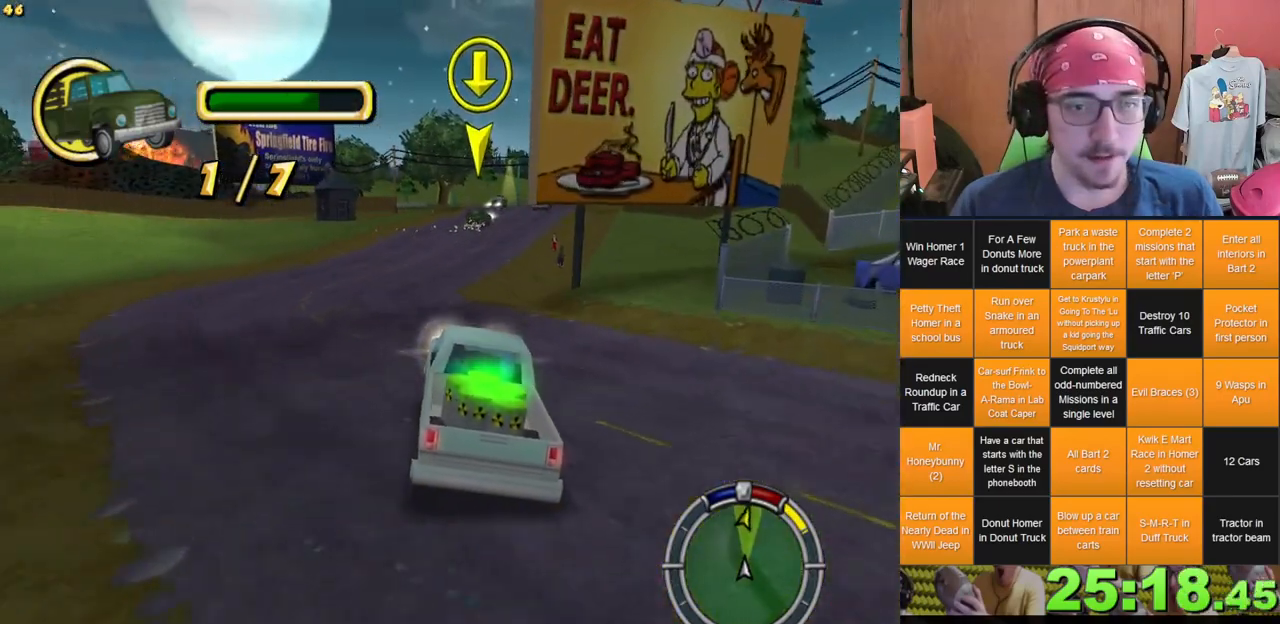
{"dt_ms": 500, "buttons": [], "left_stick": "center", "right_stick": "center", "events": [[233, "left_stick", "right"], [433, "left_stick", "center"]]}
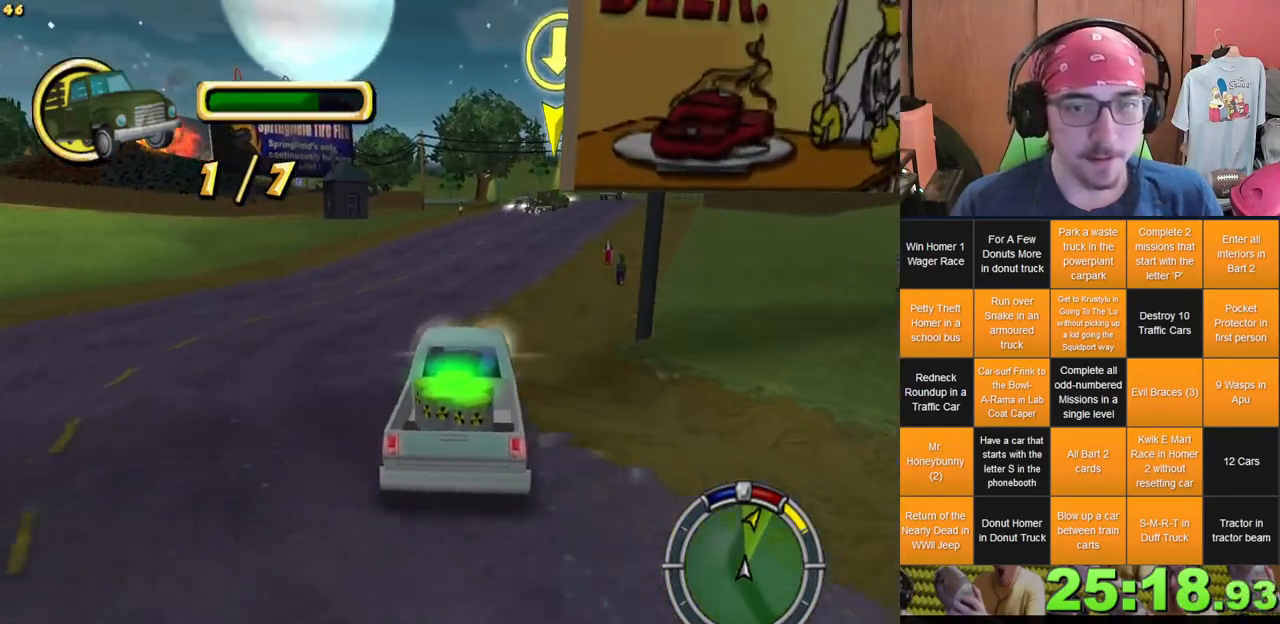
{"dt_ms": 500, "buttons": [], "left_stick": "center", "right_stick": "center", "events": [[200, "left_stick", "right"], [350, "left_stick", "center"]]}
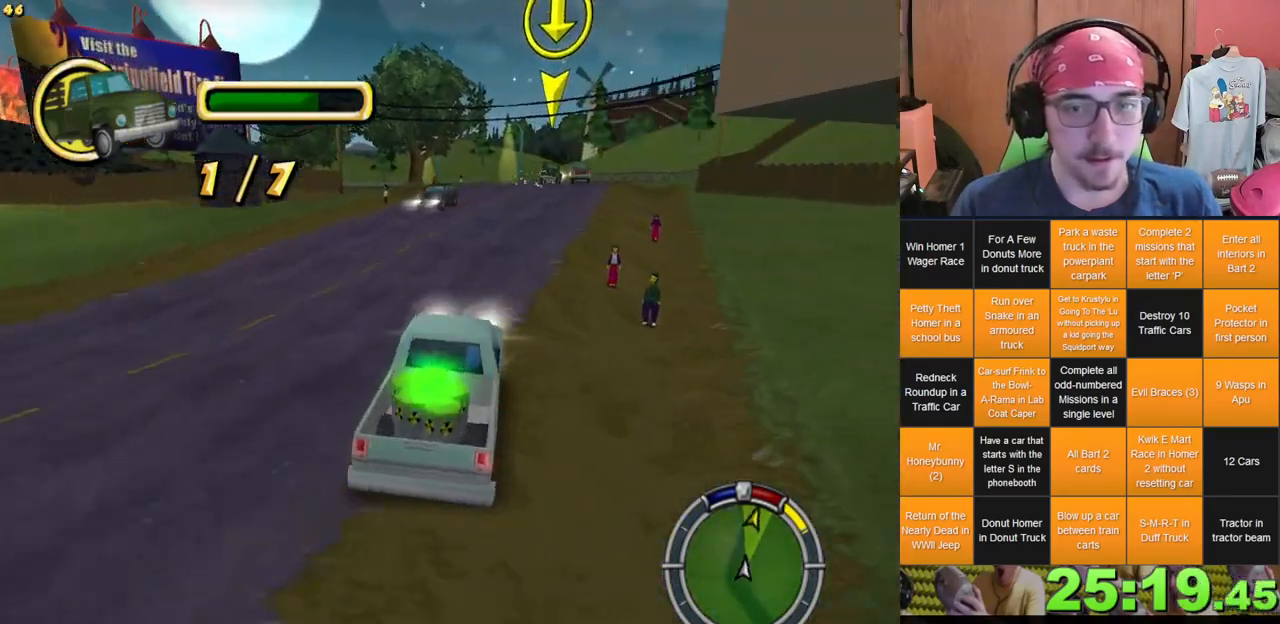
{"dt_ms": 500, "buttons": [], "left_stick": "center", "right_stick": "center", "events": []}
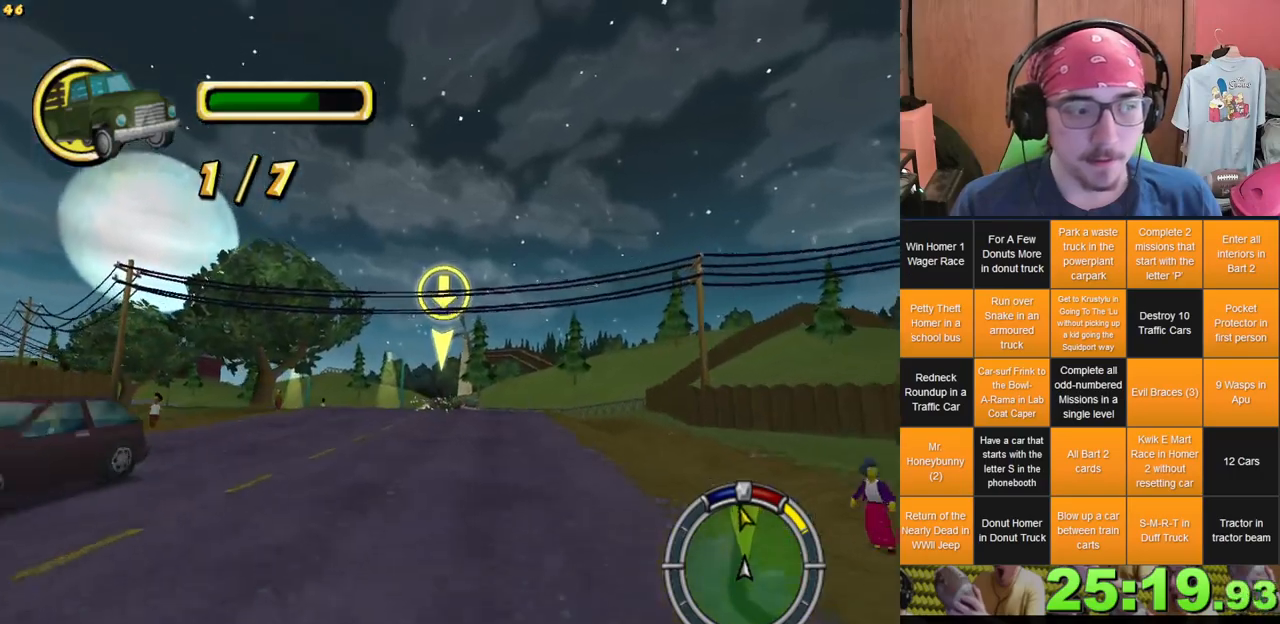
{"dt_ms": 500, "buttons": [], "left_stick": "center", "right_stick": "center", "events": [[350, "left_stick", "left"], [483, "left_stick", "center"]]}
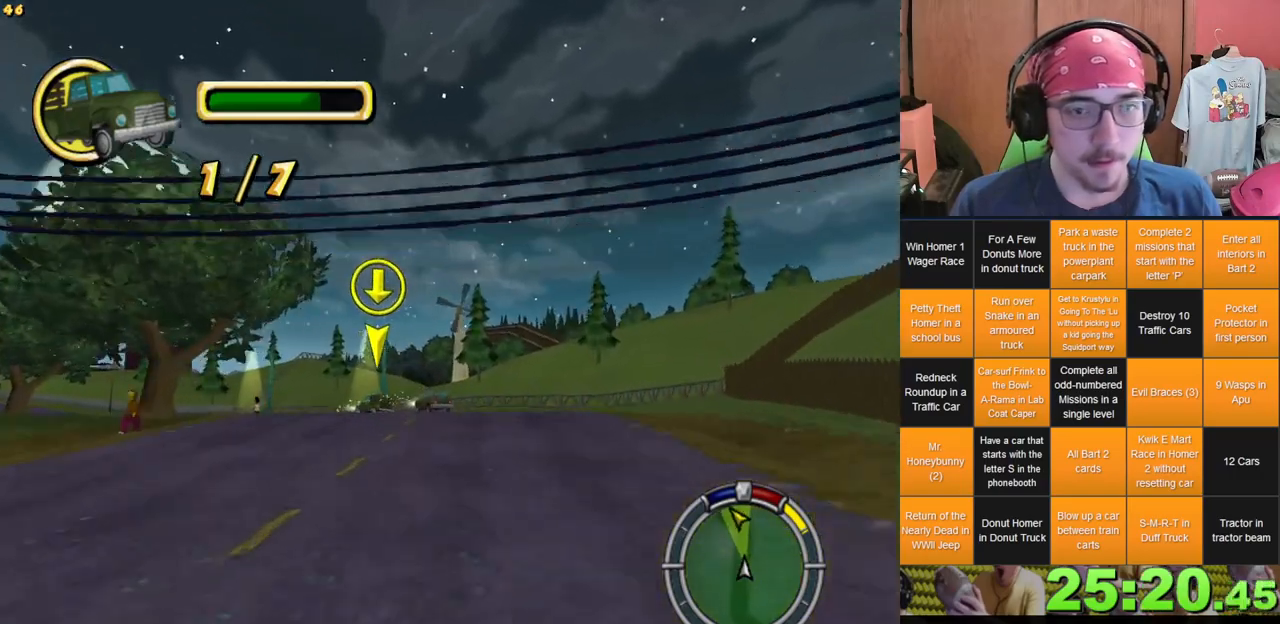
{"dt_ms": 500, "buttons": [], "left_stick": "left", "right_stick": "center", "events": [[267, "left_stick", "left"]]}
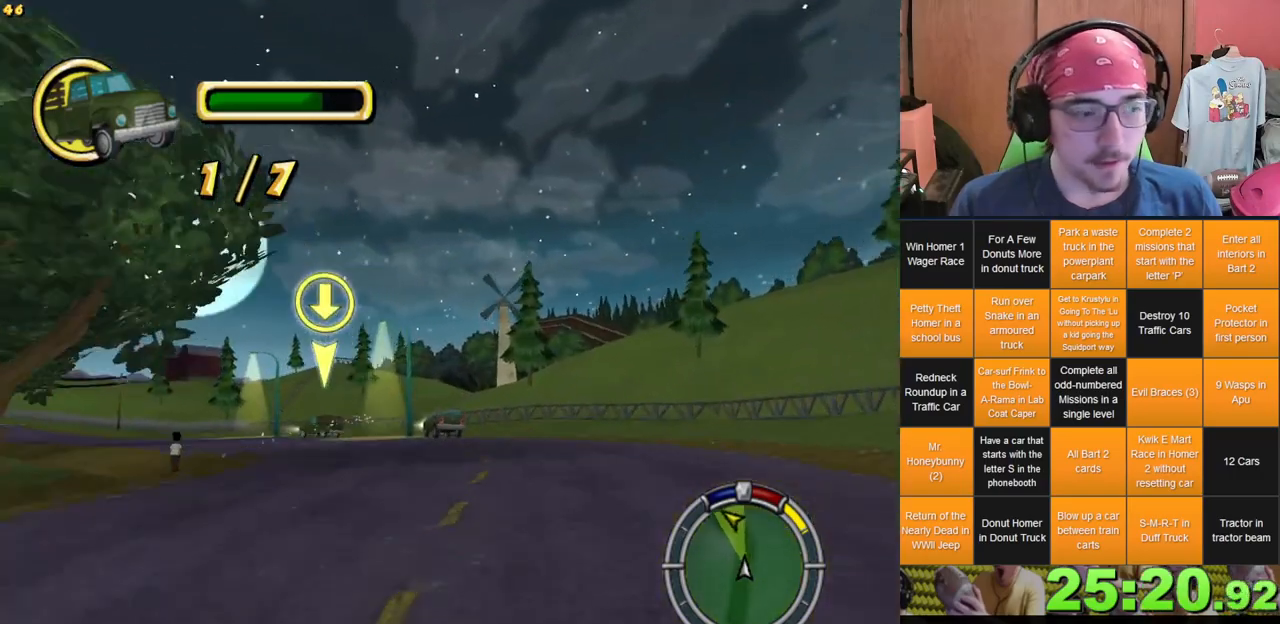
{"dt_ms": 500, "buttons": [], "left_stick": "center", "right_stick": "center", "events": [[100, "left_stick", "center"], [267, "left_stick", "left"], [483, "left_stick", "center"]]}
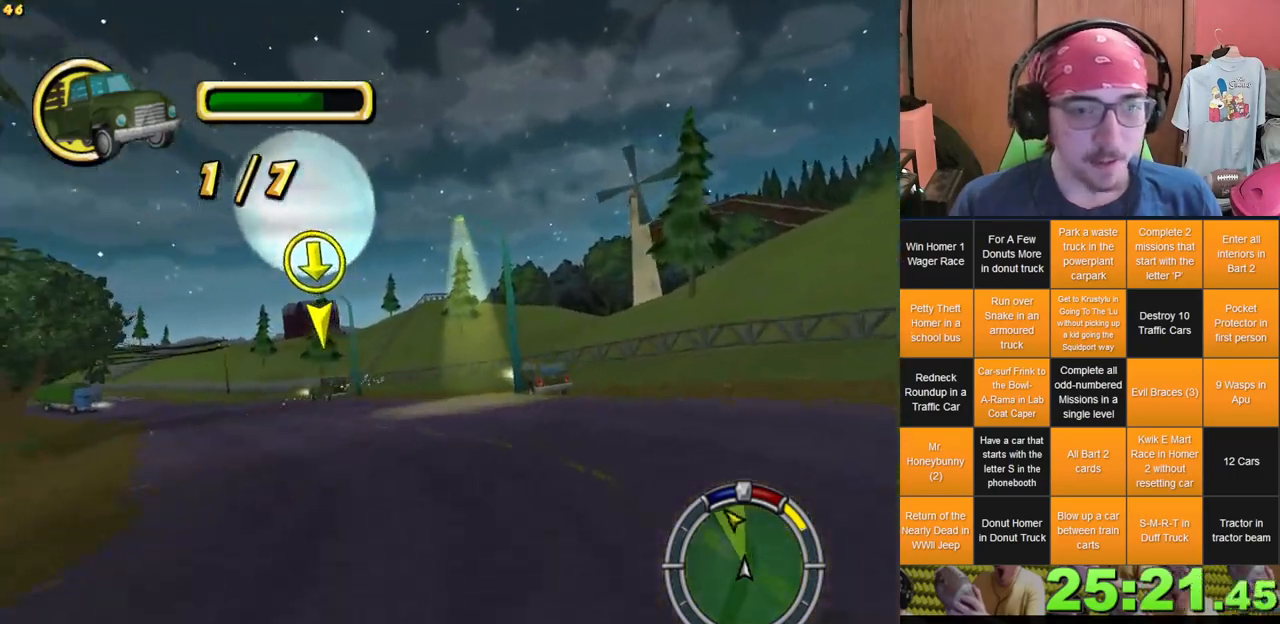
{"dt_ms": 500, "buttons": [], "left_stick": "left", "right_stick": "center", "events": [[217, "left_stick", "left"]]}
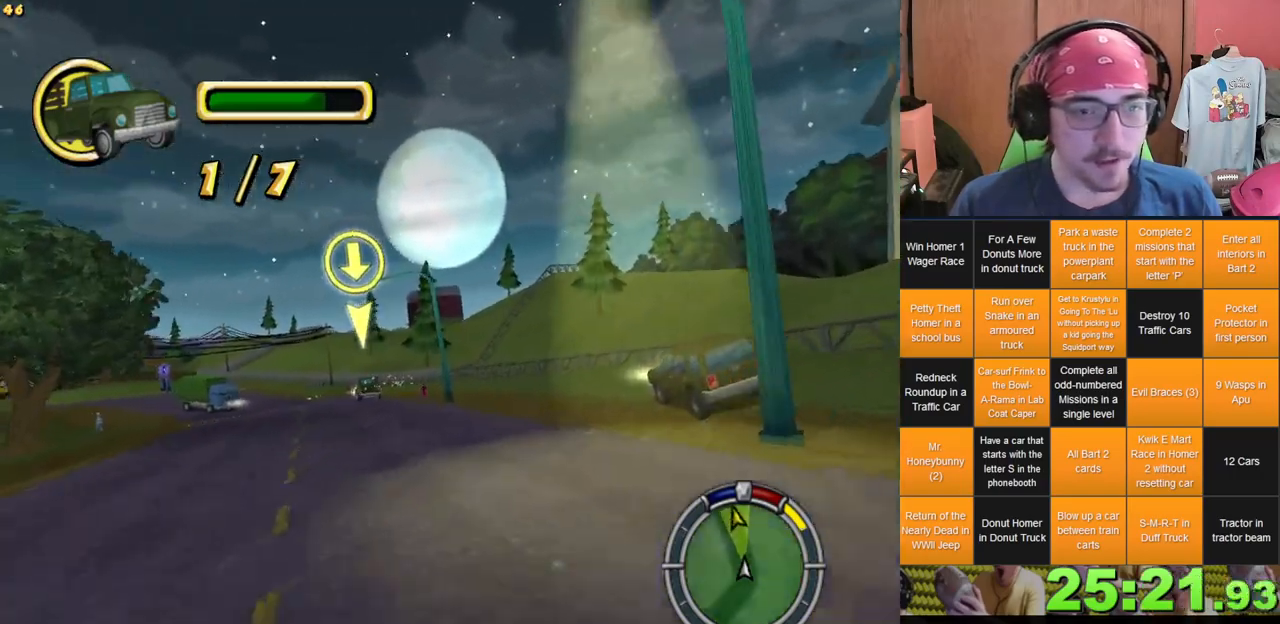
{"dt_ms": 500, "buttons": [], "left_stick": "center", "right_stick": "center", "events": [[100, "left_stick", "center"], [183, "left_stick", "left"], [367, "left_stick", "center"]]}
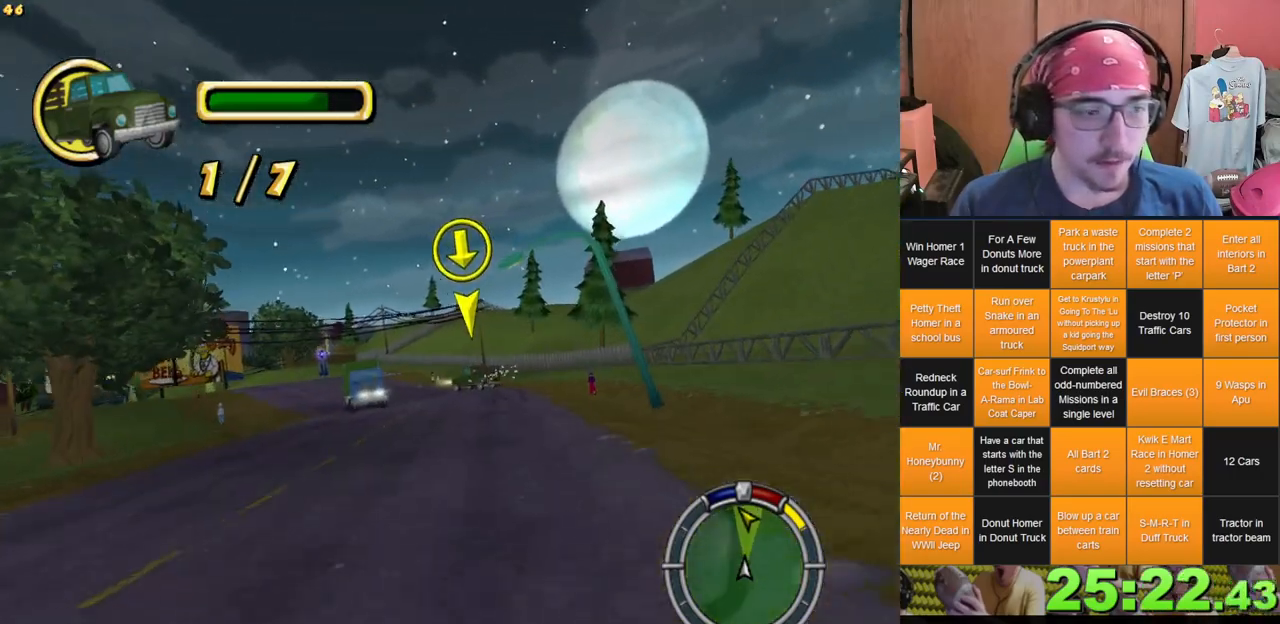
{"dt_ms": 500, "buttons": [], "left_stick": "left", "right_stick": "center", "events": [[50, "left_stick", "right"], [200, "left_stick", "center"], [400, "left_stick", "left"]]}
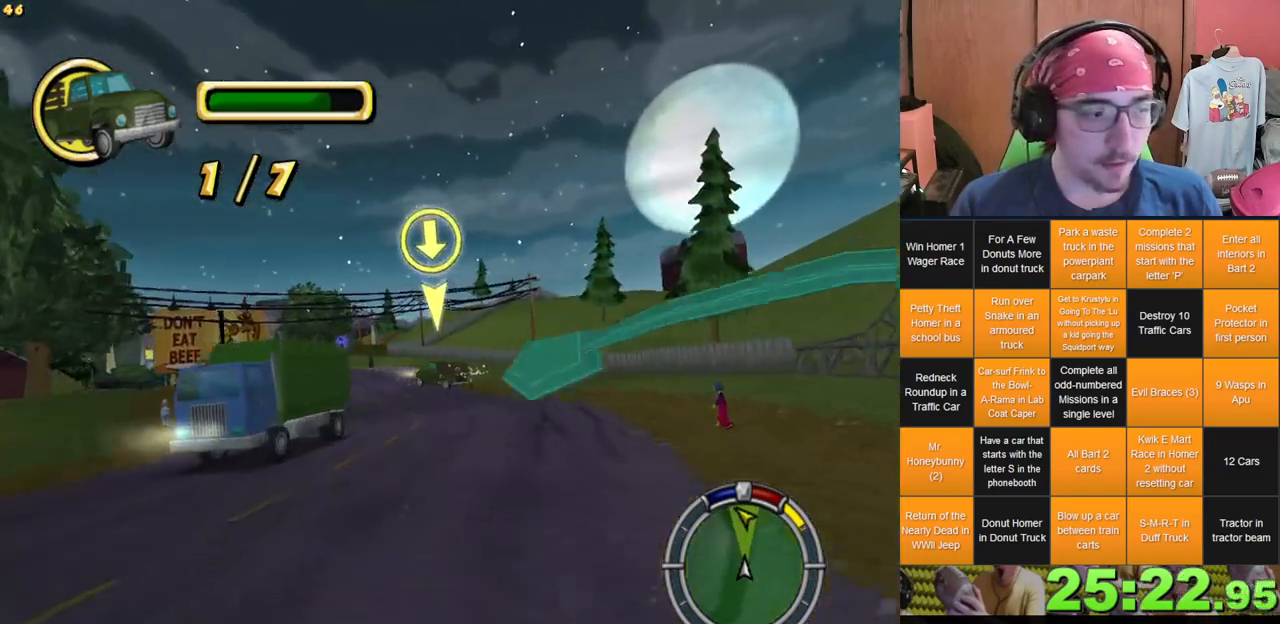
{"dt_ms": 500, "buttons": [], "left_stick": "center", "right_stick": "center", "events": [[250, "left_stick", "center"]]}
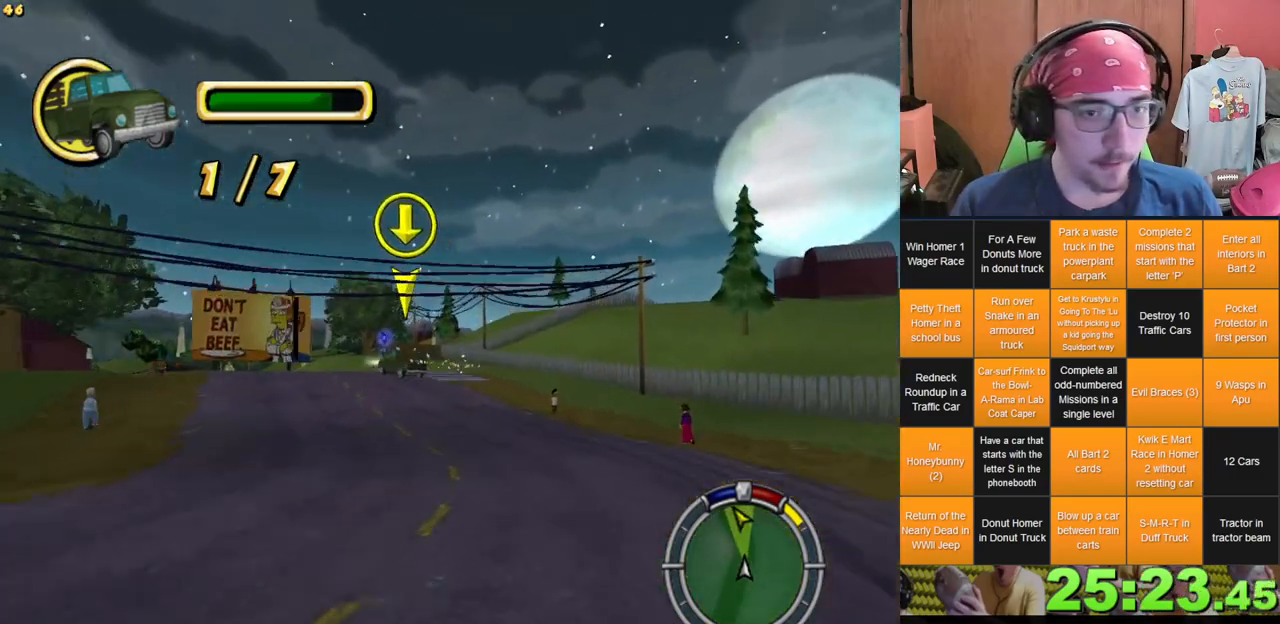
{"dt_ms": 500, "buttons": [], "left_stick": "left", "right_stick": "center", "events": [[150, "left_stick", "left"]]}
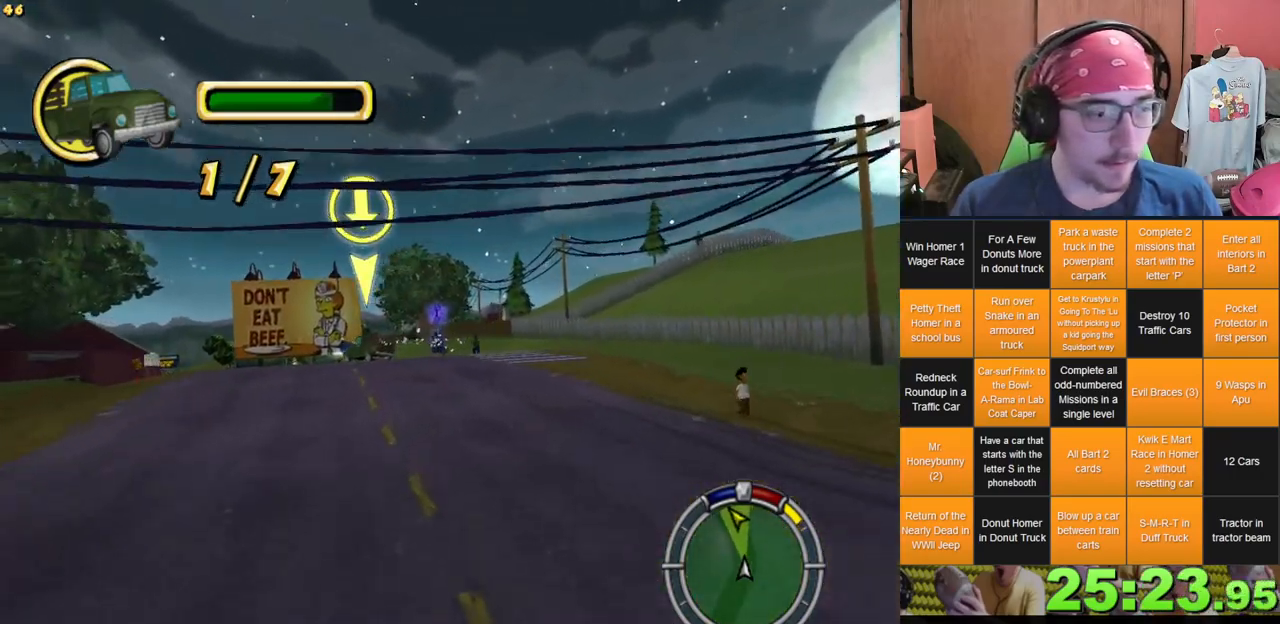
{"dt_ms": 500, "buttons": [], "left_stick": "center", "right_stick": "center", "events": [[117, "left_stick", "center"]]}
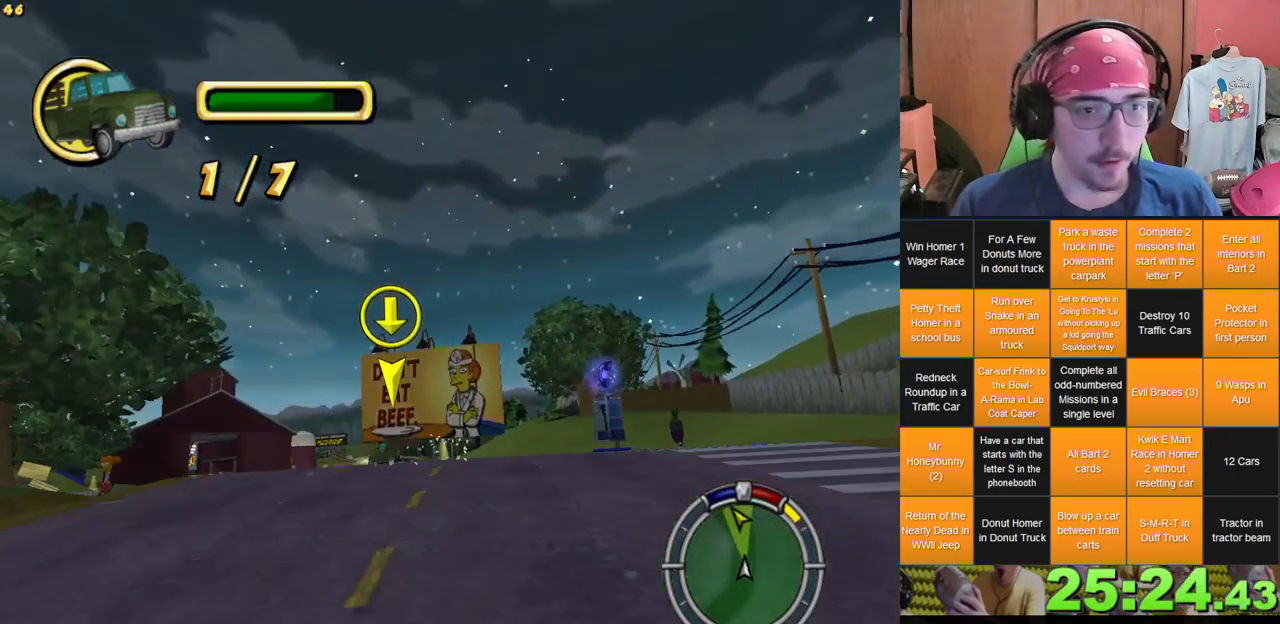
{"dt_ms": 500, "buttons": [], "left_stick": "left", "right_stick": "center", "events": [[433, "left_stick", "left"]]}
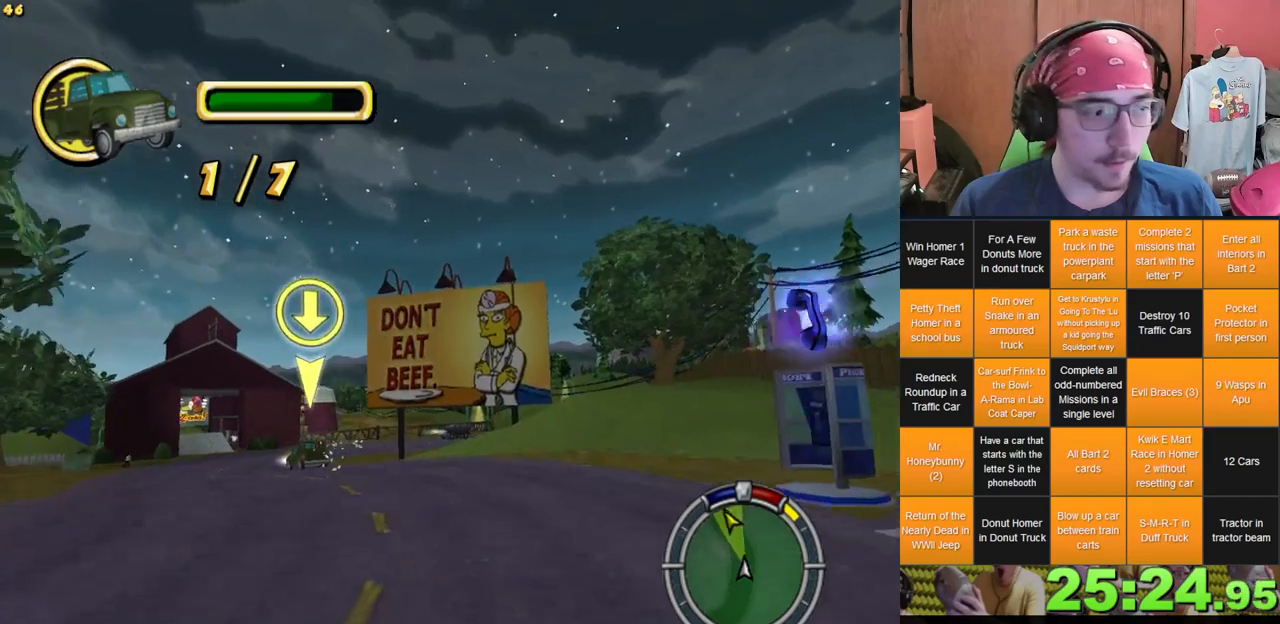
{"dt_ms": 500, "buttons": [], "left_stick": "left", "right_stick": "center", "events": []}
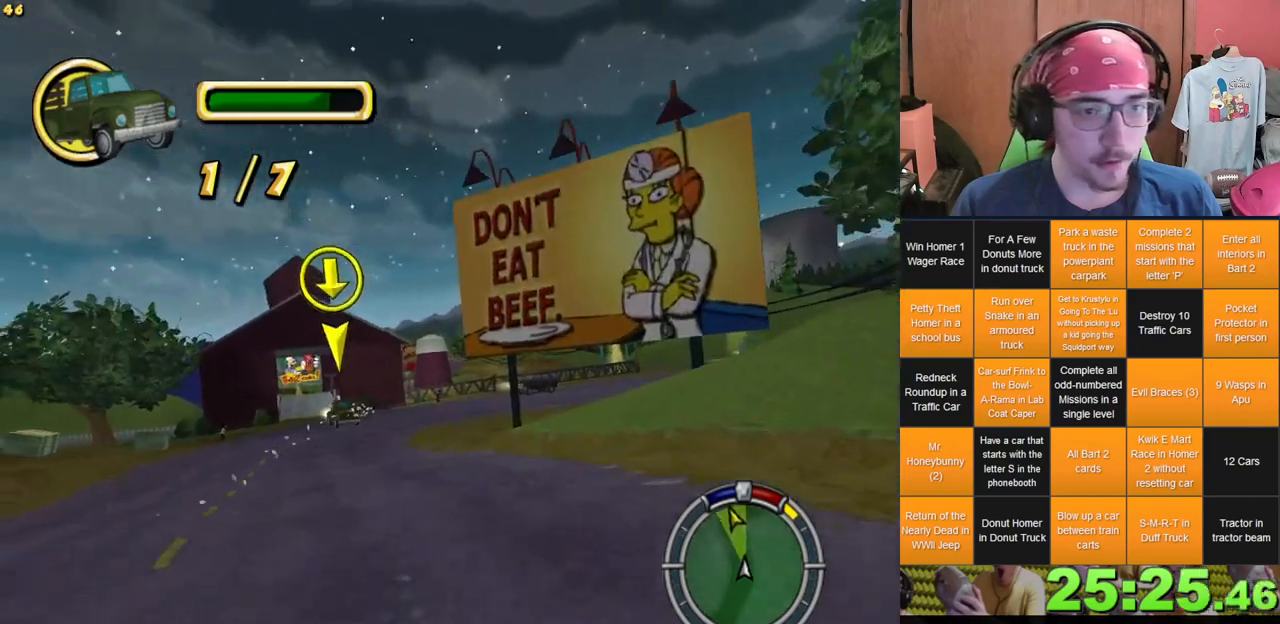
{"dt_ms": 500, "buttons": [], "left_stick": "center", "right_stick": "center", "events": [[267, "left_stick", "center"]]}
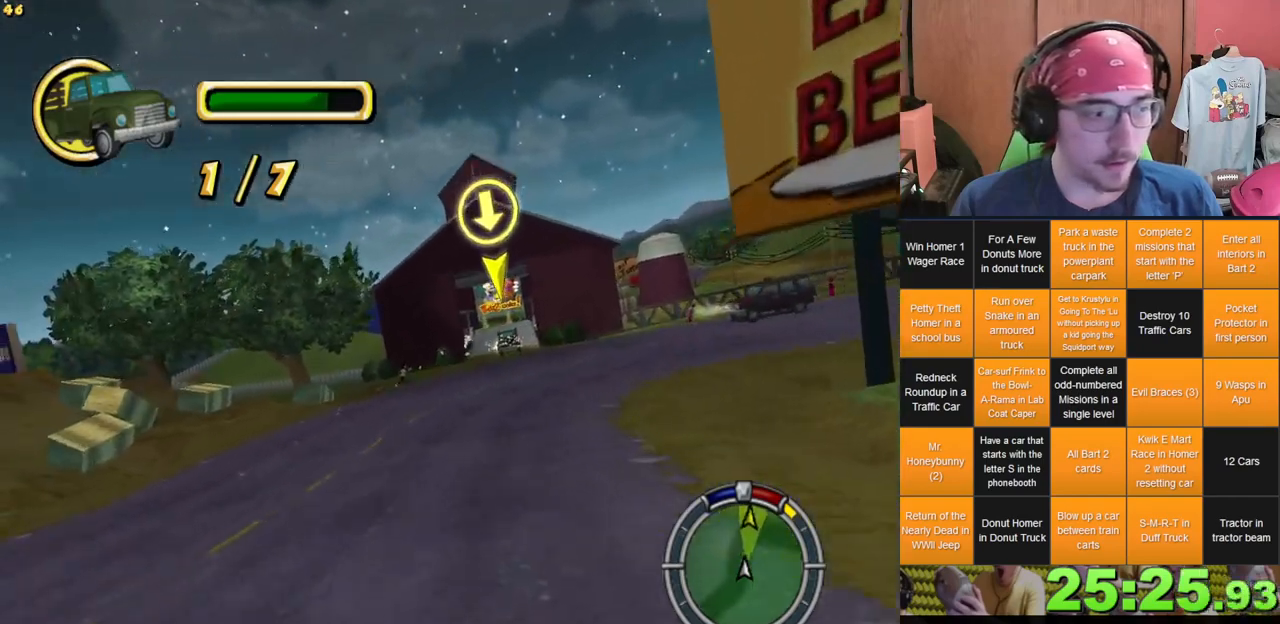
{"dt_ms": 500, "buttons": [], "left_stick": "right", "right_stick": "center", "events": [[300, "left_stick", "right"]]}
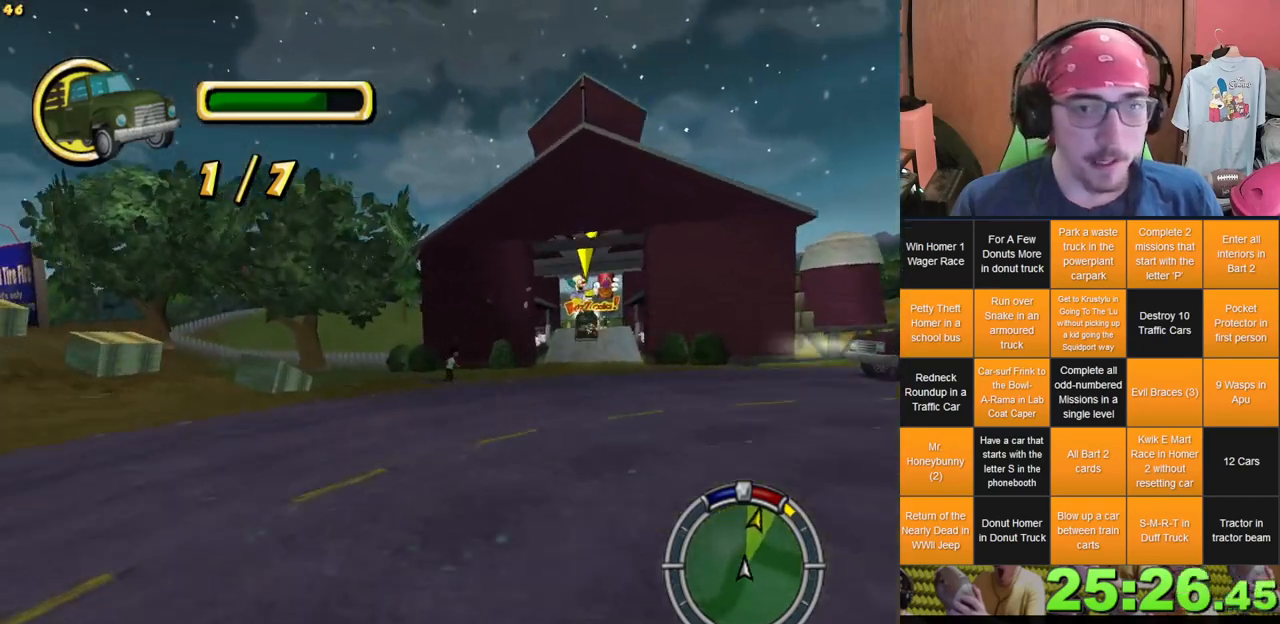
{"dt_ms": 500, "buttons": [], "left_stick": "center", "right_stick": "center", "events": [[317, "left_stick", "center"]]}
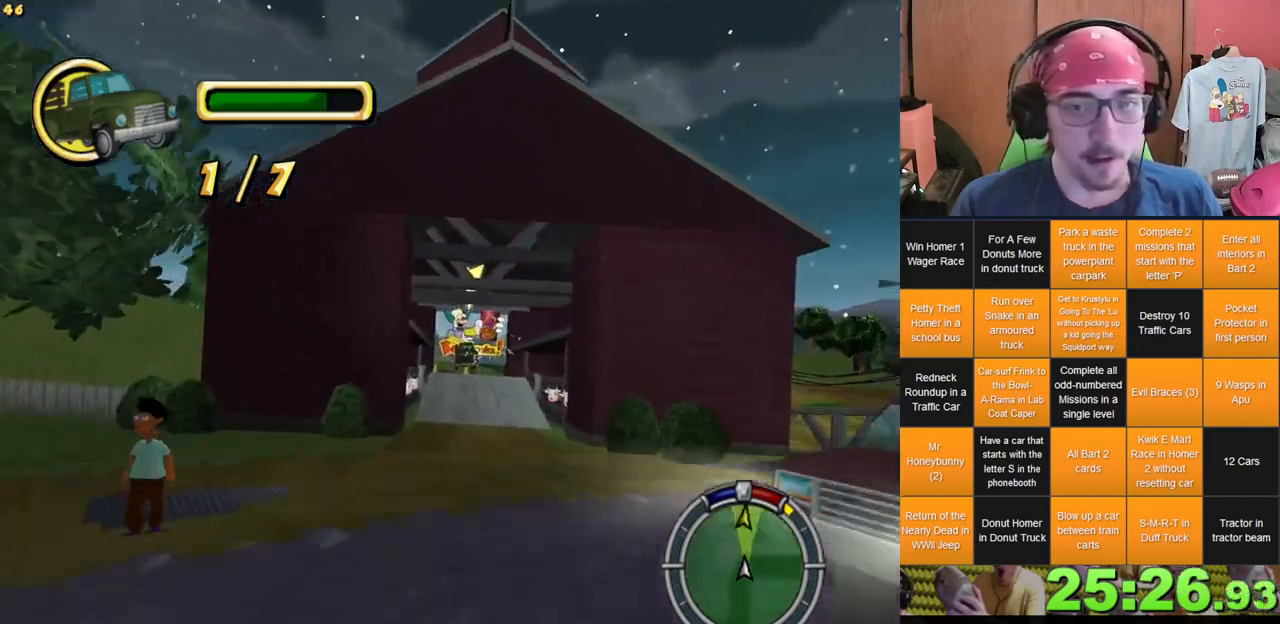
{"dt_ms": 500, "buttons": [], "left_stick": "left", "right_stick": "center", "events": [[17, "left_stick", "right"], [67, "left_stick", "center"], [450, "left_stick", "left"]]}
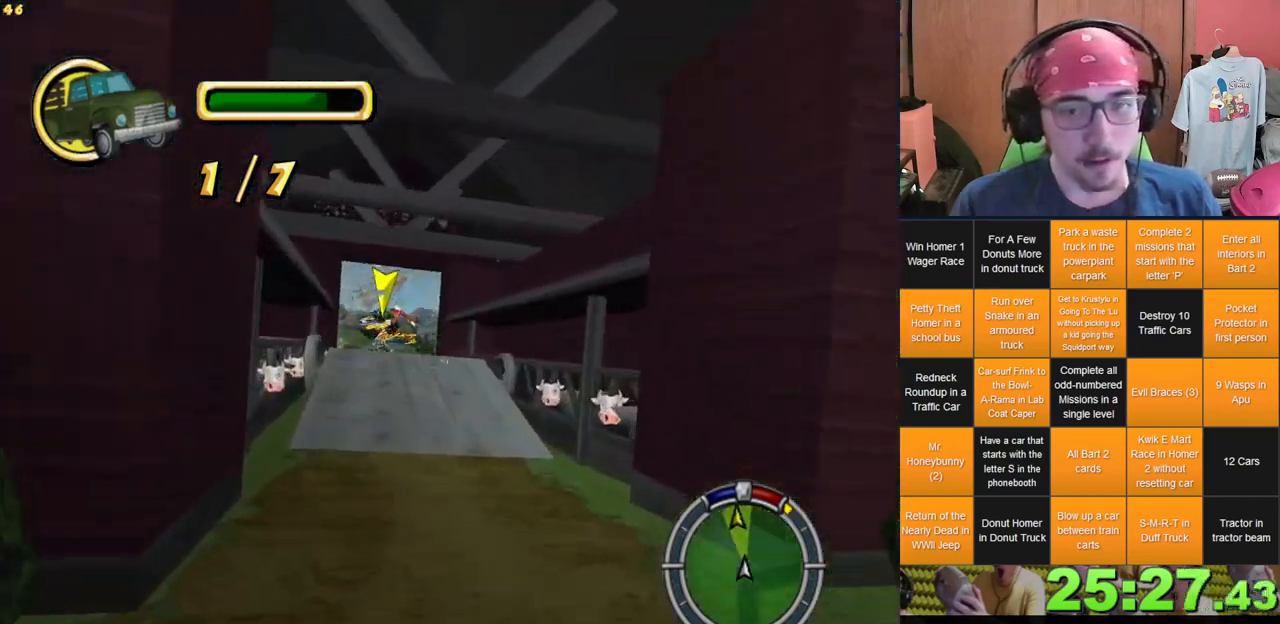
{"dt_ms": 500, "buttons": [], "left_stick": "center", "right_stick": "center", "events": [[283, "left_stick", "center"]]}
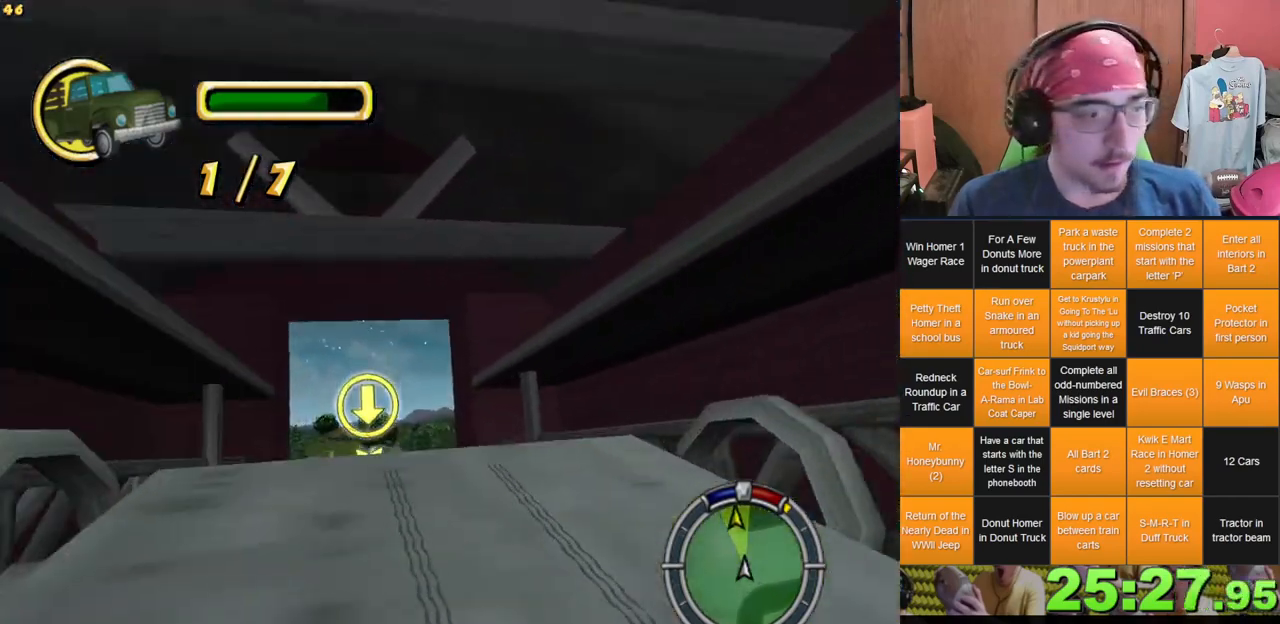
{"dt_ms": 500, "buttons": [], "left_stick": "center", "right_stick": "center", "events": []}
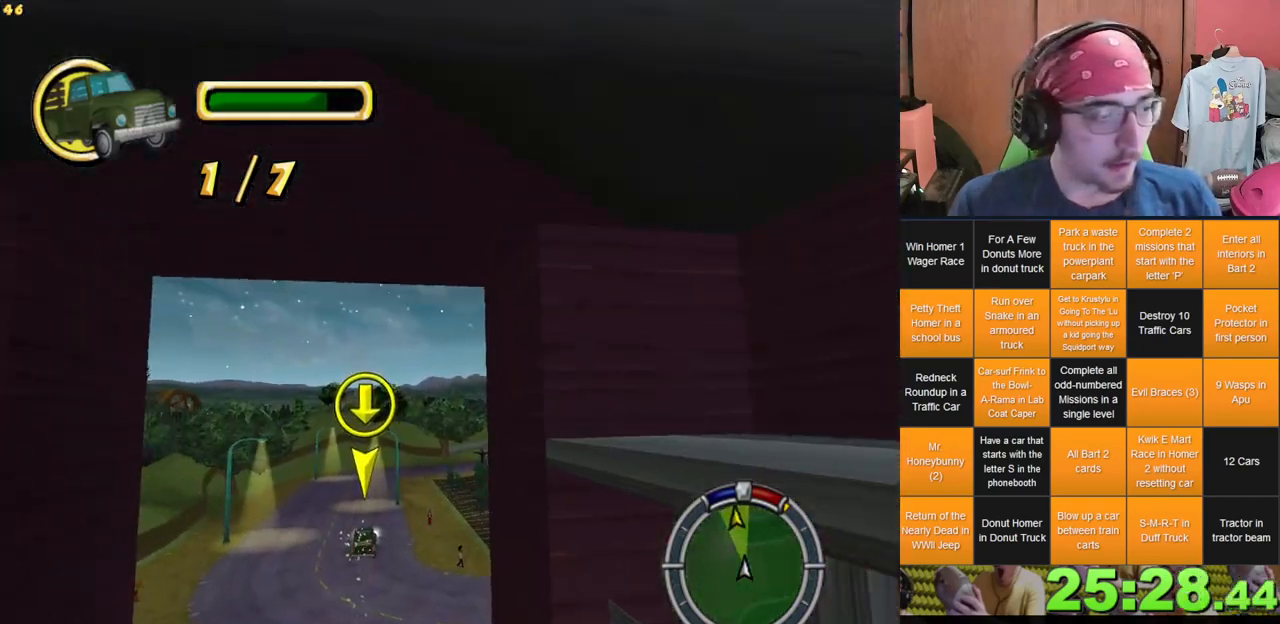
{"dt_ms": 500, "buttons": [], "left_stick": "center", "right_stick": "center", "events": [[133, "left_stick", "left"], [300, "left_stick", "center"]]}